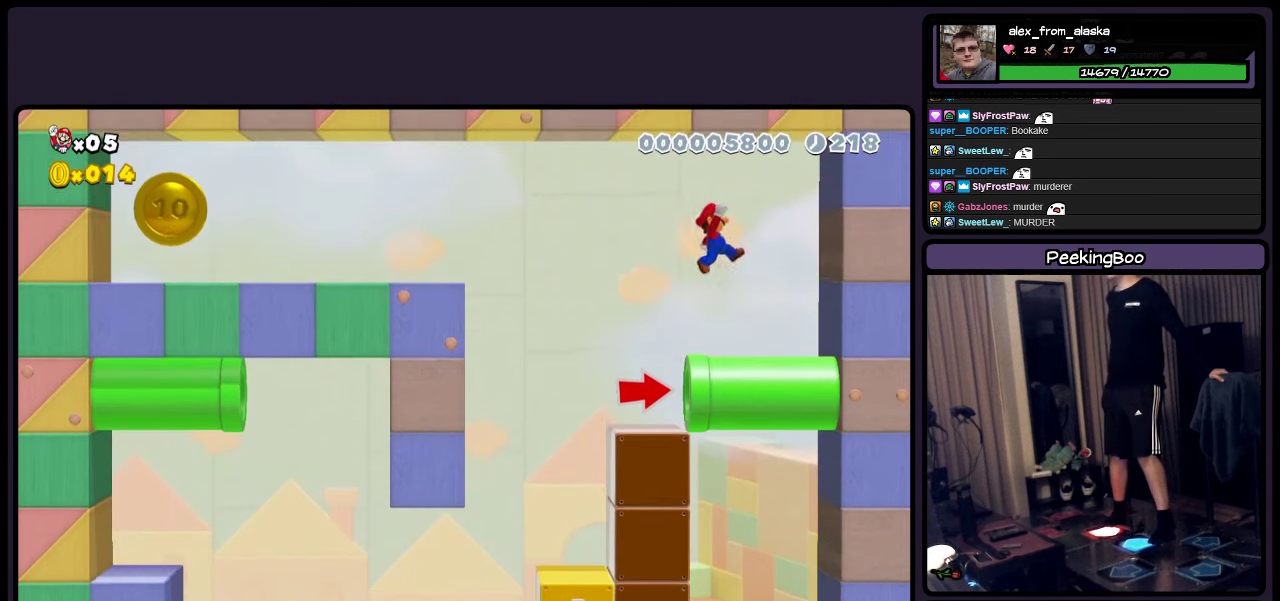
Gameplay with a controller (Nintendo layout); each line is a JSON object with the inputs held at the frame after it. "events" lists button and stick changes between this image and that frame as [ms after this image, input, new state], when the widget could be followed in between. Not read: L3 R3.
{"buttons": ["Y", "DPAD_LEFT"], "events": [[50, "A", "up"], [167, "DPAD_RIGHT", "up"], [417, "DPAD_LEFT", "down"]]}
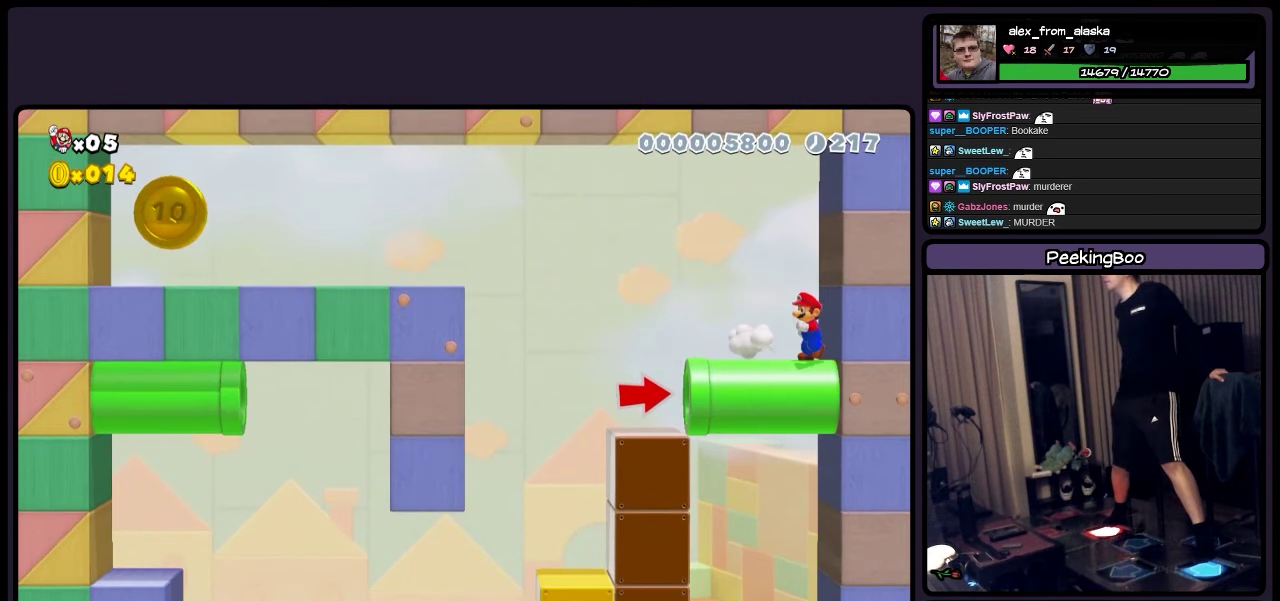
{"buttons": ["Y", "DPAD_LEFT"], "events": []}
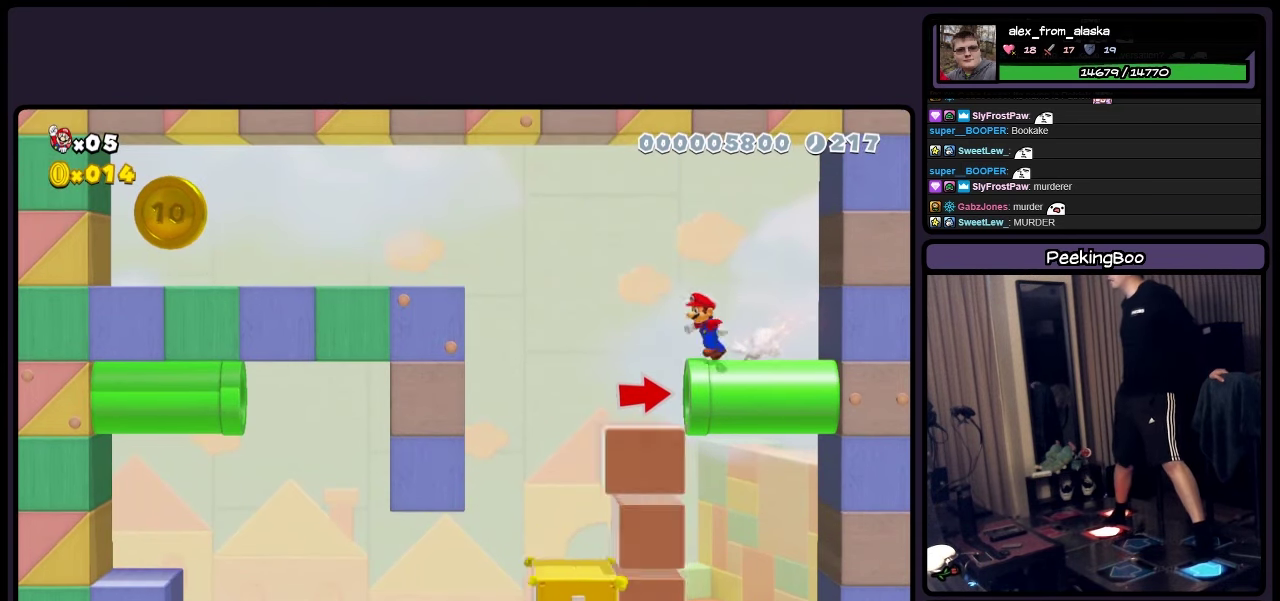
{"buttons": ["A", "Y", "DPAD_LEFT"], "events": [[83, "A", "down"]]}
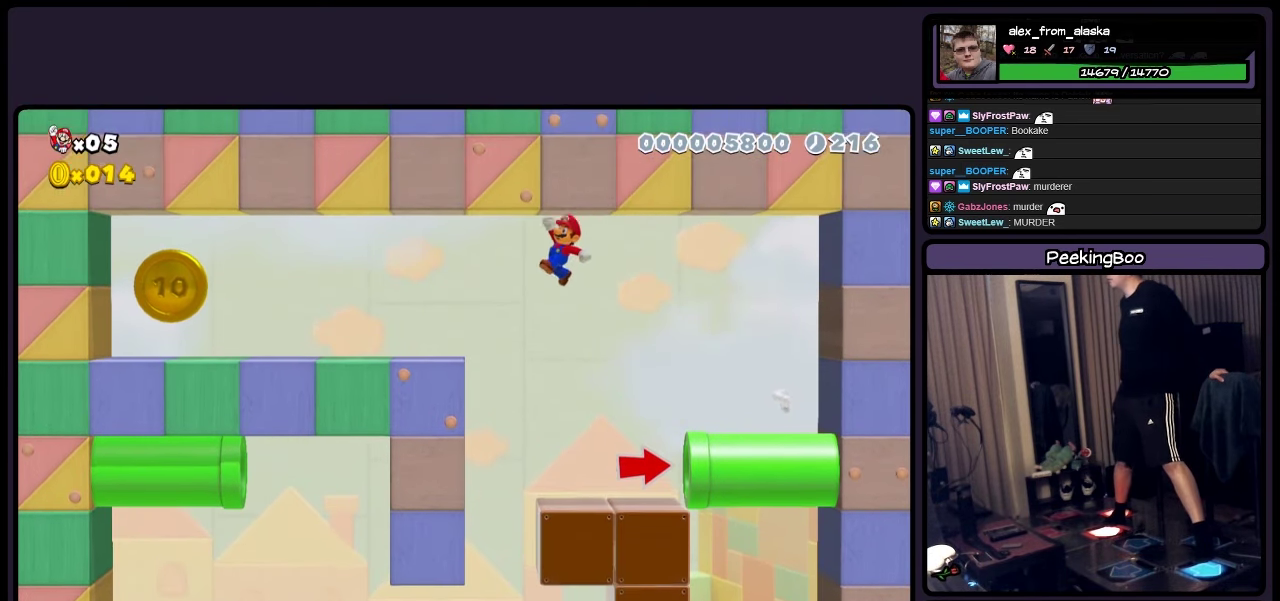
{"buttons": ["A", "Y", "DPAD_LEFT"], "events": [[333, "A", "up"], [467, "A", "down"]]}
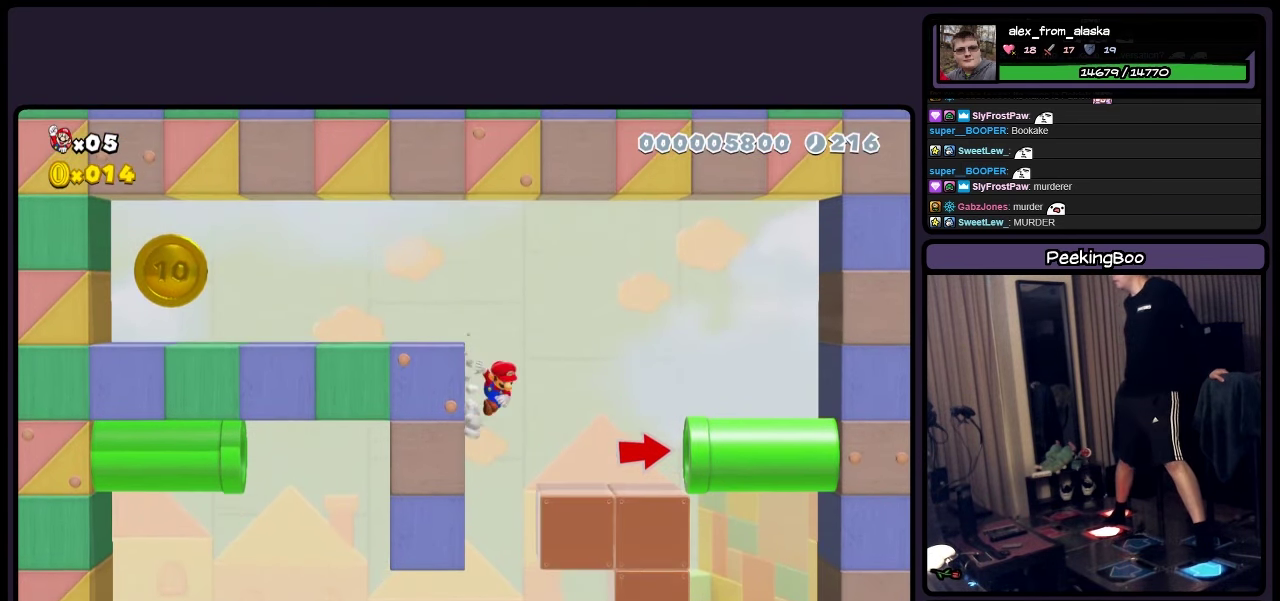
{"buttons": ["Y", "DPAD_LEFT"], "events": [[250, "A", "up"]]}
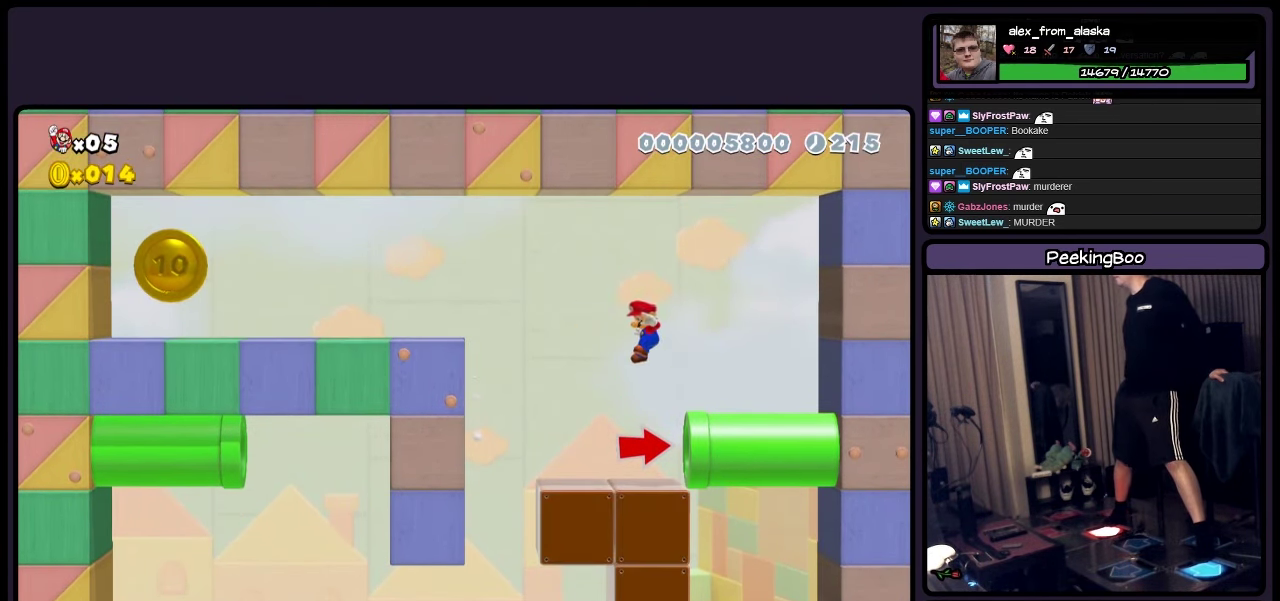
{"buttons": ["Y", "DPAD_LEFT"], "events": []}
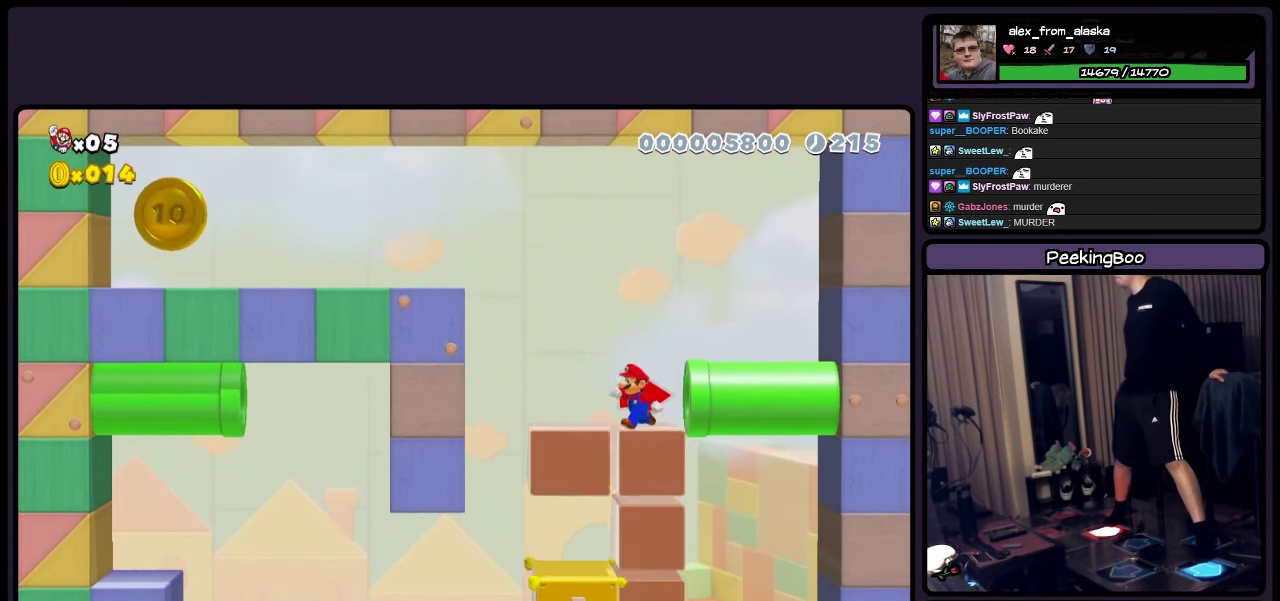
{"buttons": ["A", "Y", "DPAD_LEFT"], "events": [[217, "A", "down"]]}
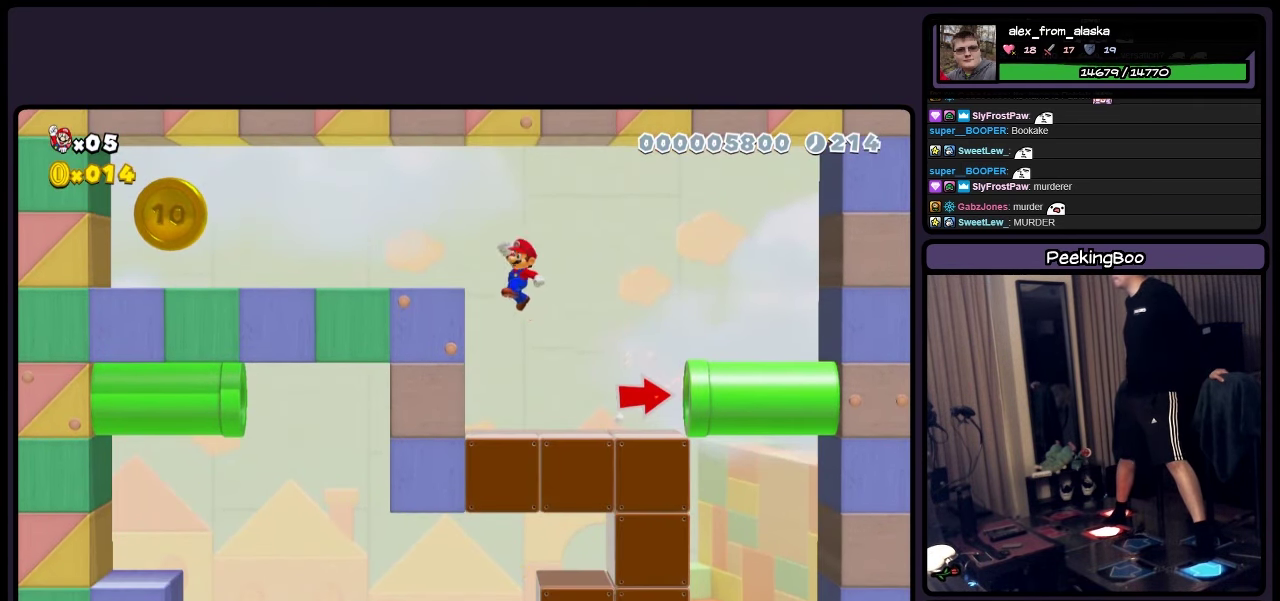
{"buttons": ["Y", "DPAD_LEFT"], "events": [[333, "A", "up"]]}
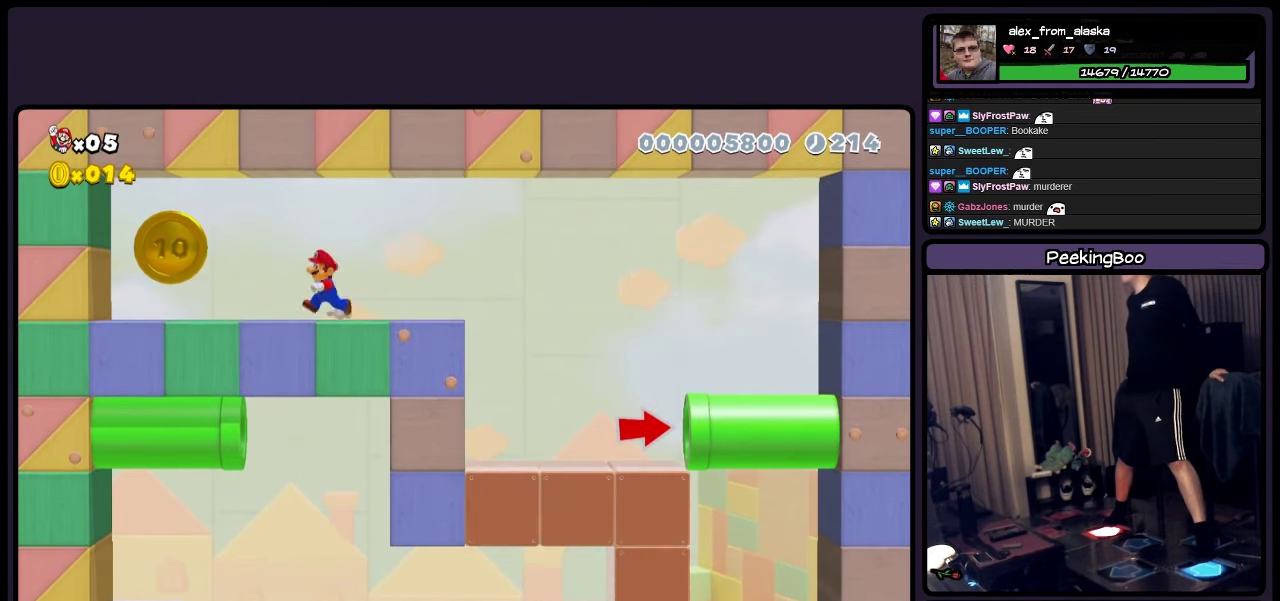
{"buttons": ["Y"], "events": [[333, "DPAD_LEFT", "up"]]}
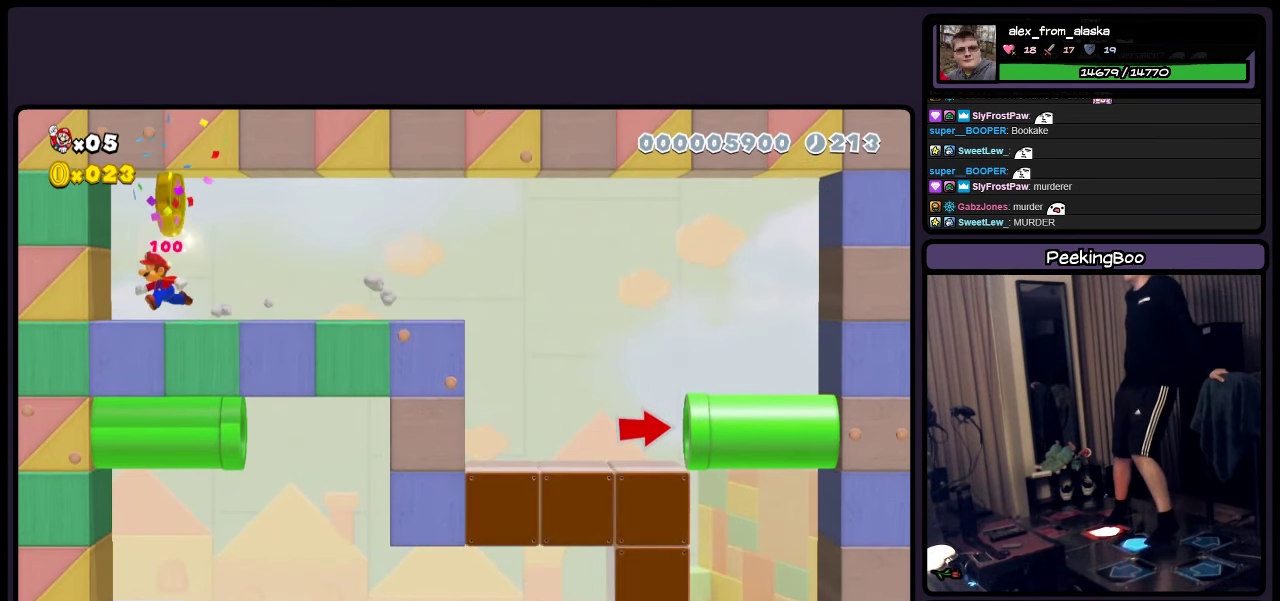
{"buttons": ["Y", "DPAD_RIGHT"], "events": [[133, "DPAD_RIGHT", "down"]]}
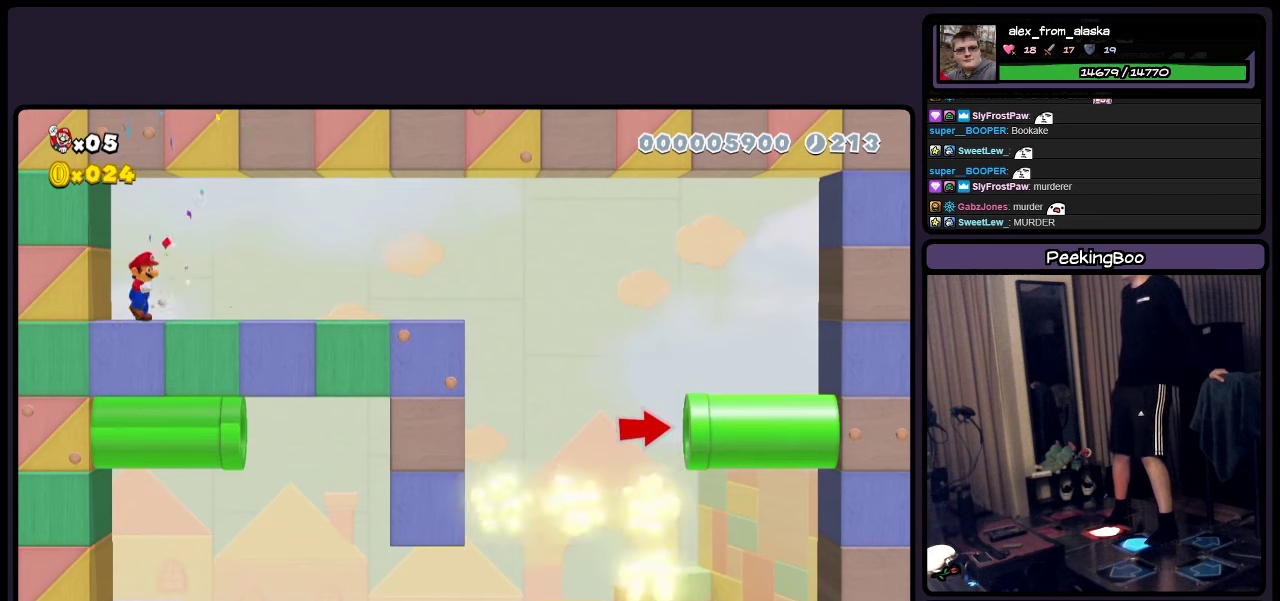
{"buttons": ["Y", "DPAD_RIGHT"], "events": []}
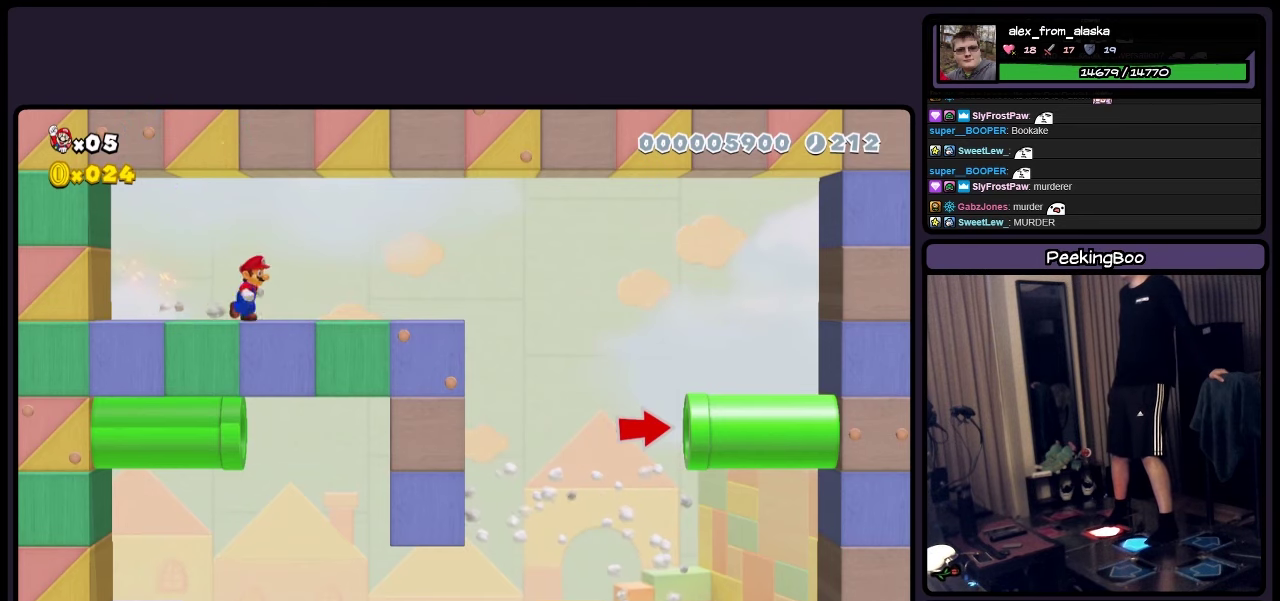
{"buttons": ["A", "Y"], "events": [[467, "A", "down"], [467, "DPAD_RIGHT", "up"]]}
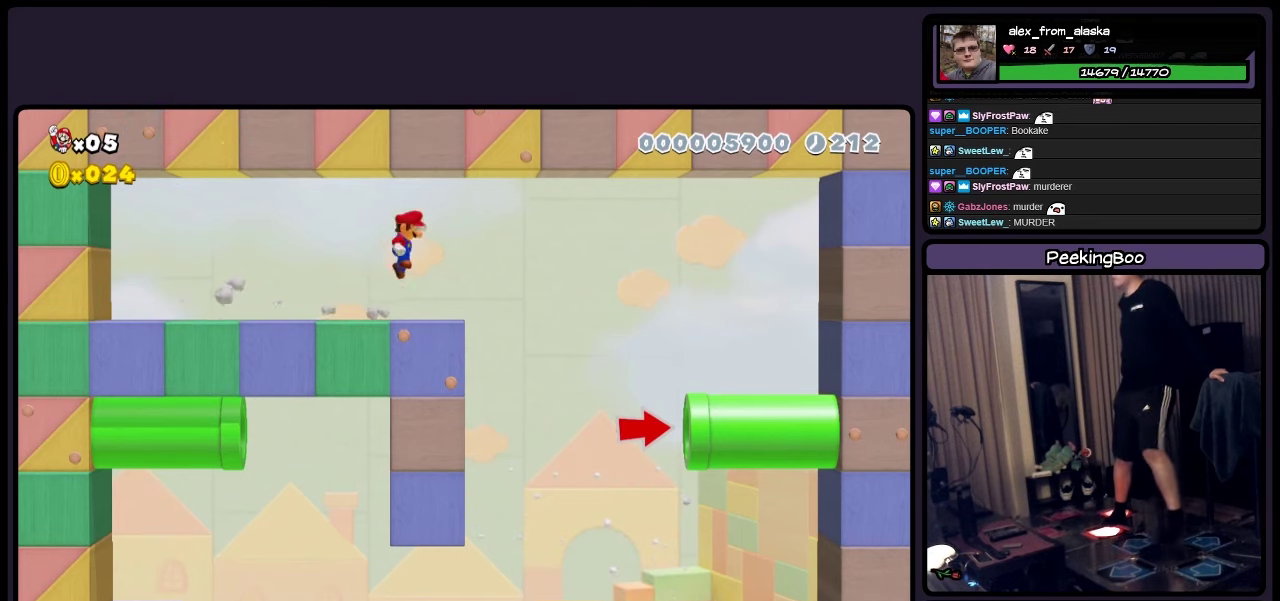
{"buttons": ["Y"], "events": [[217, "DPAD_LEFT", "down"], [334, "A", "up"], [500, "DPAD_LEFT", "up"]]}
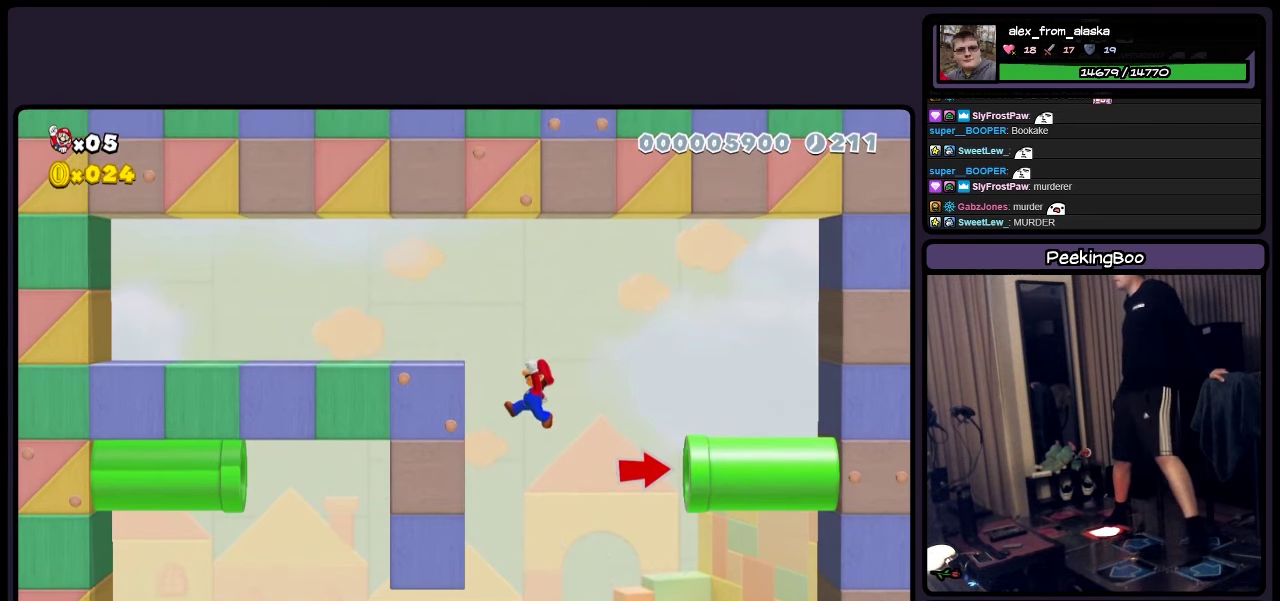
{"buttons": ["Y"], "events": []}
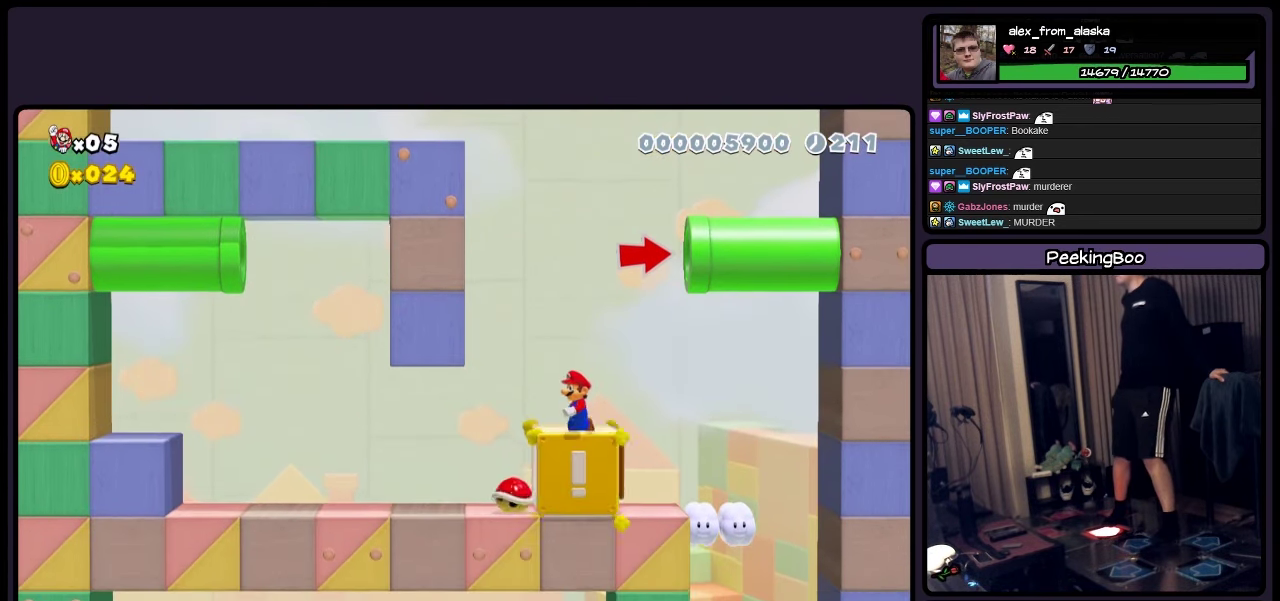
{"buttons": ["Y"], "events": []}
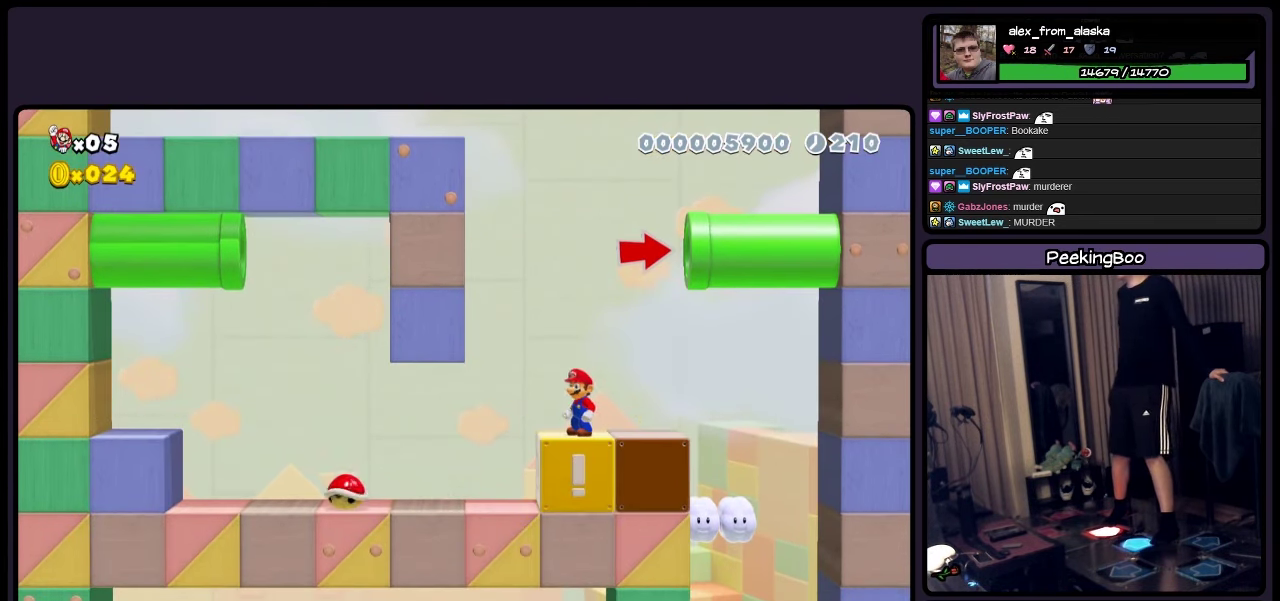
{"buttons": ["Y"], "events": [[50, "DPAD_RIGHT", "down"], [167, "DPAD_RIGHT", "up"]]}
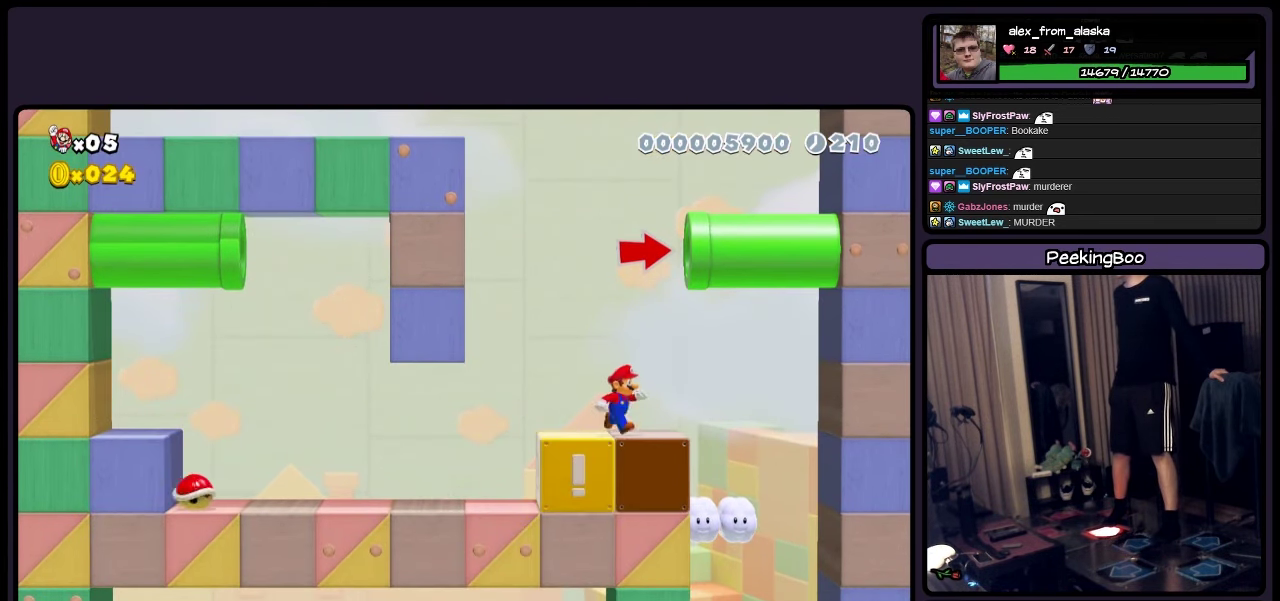
{"buttons": ["Y"], "events": []}
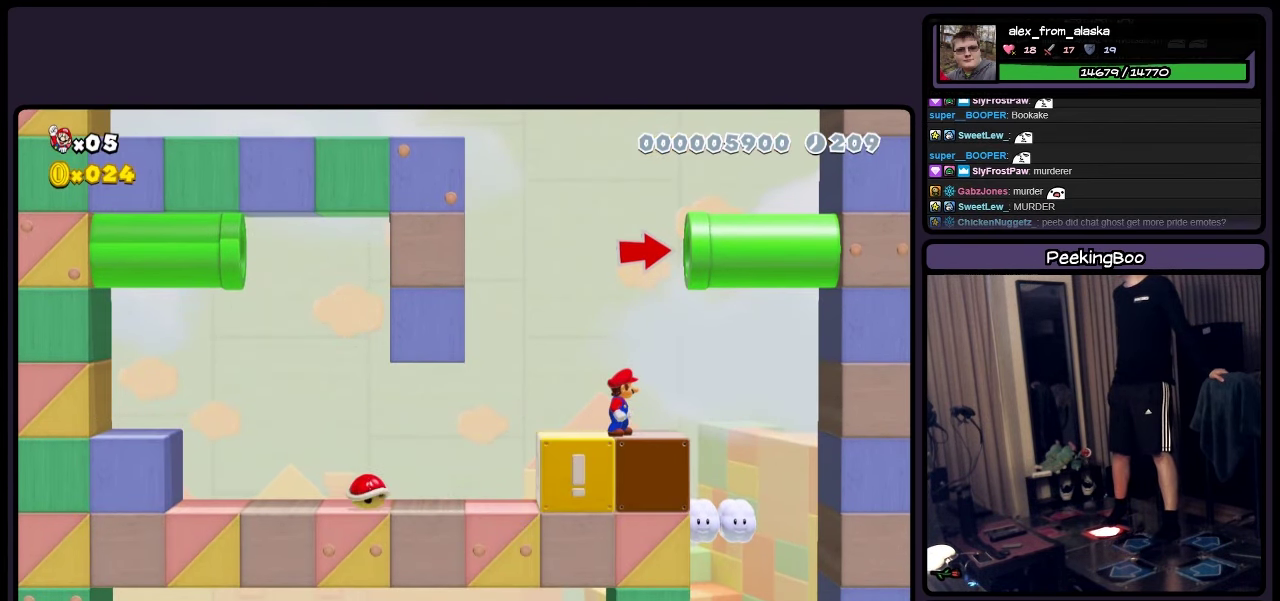
{"buttons": ["Y"], "events": []}
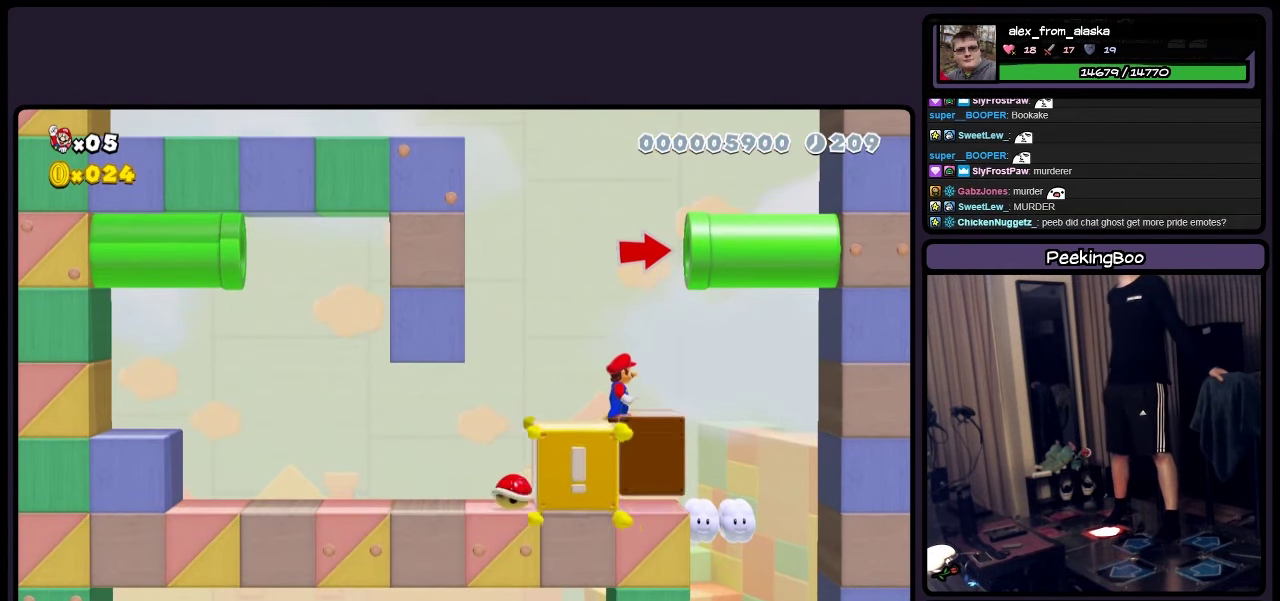
{"buttons": ["Y"], "events": []}
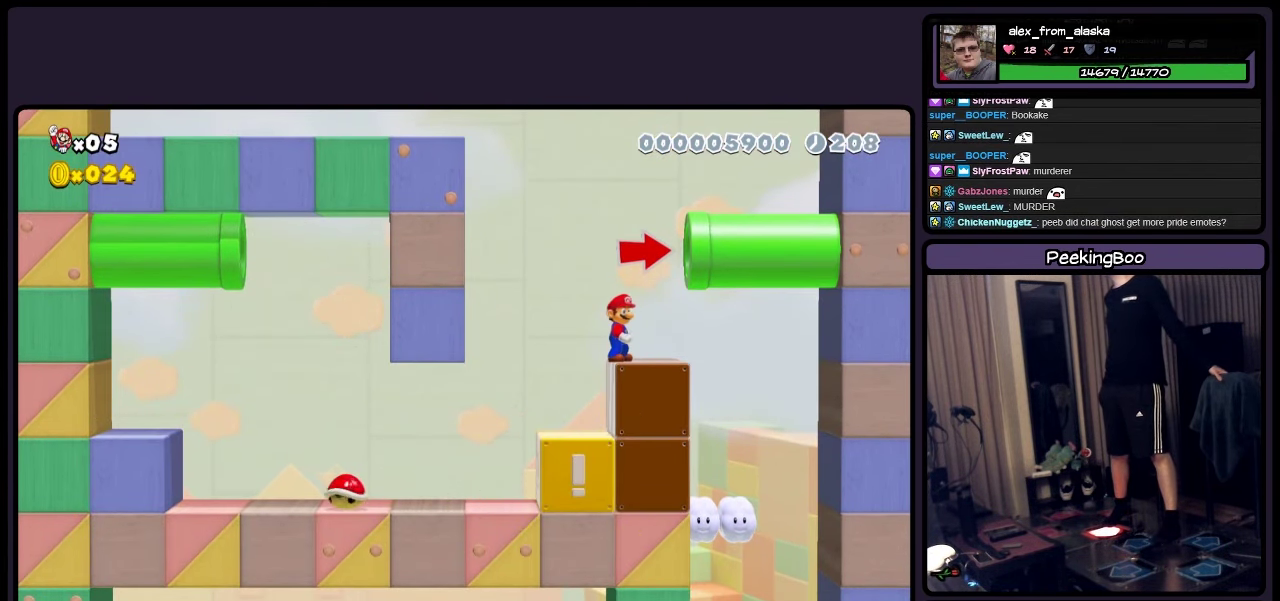
{"buttons": ["Y"], "events": []}
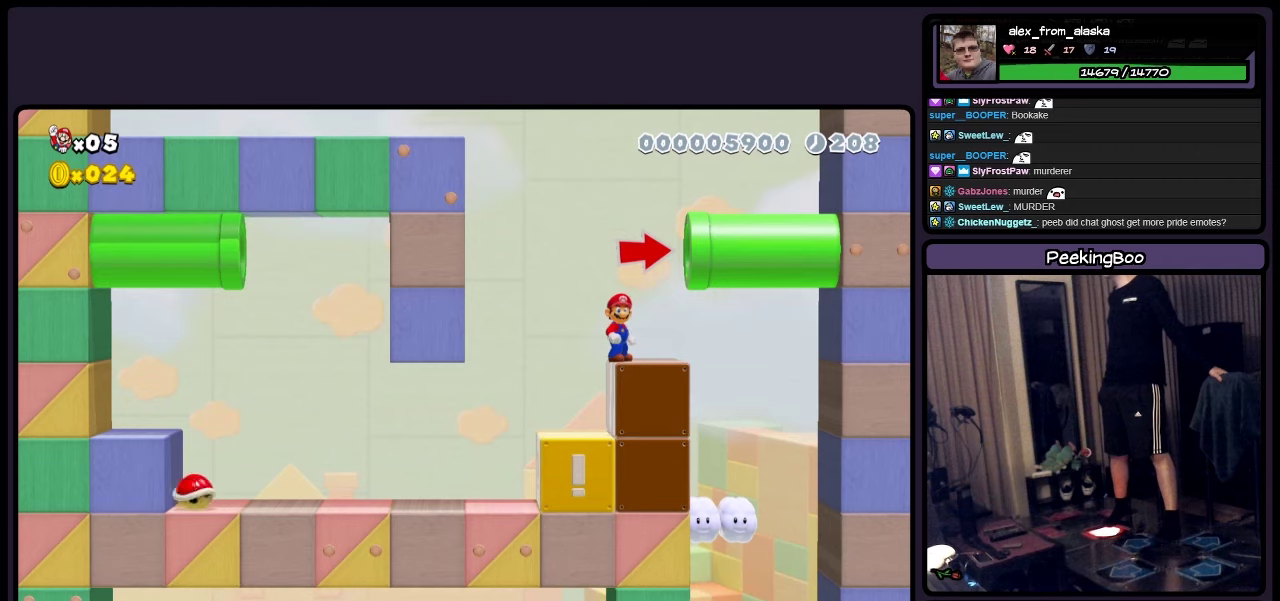
{"buttons": ["Y"], "events": []}
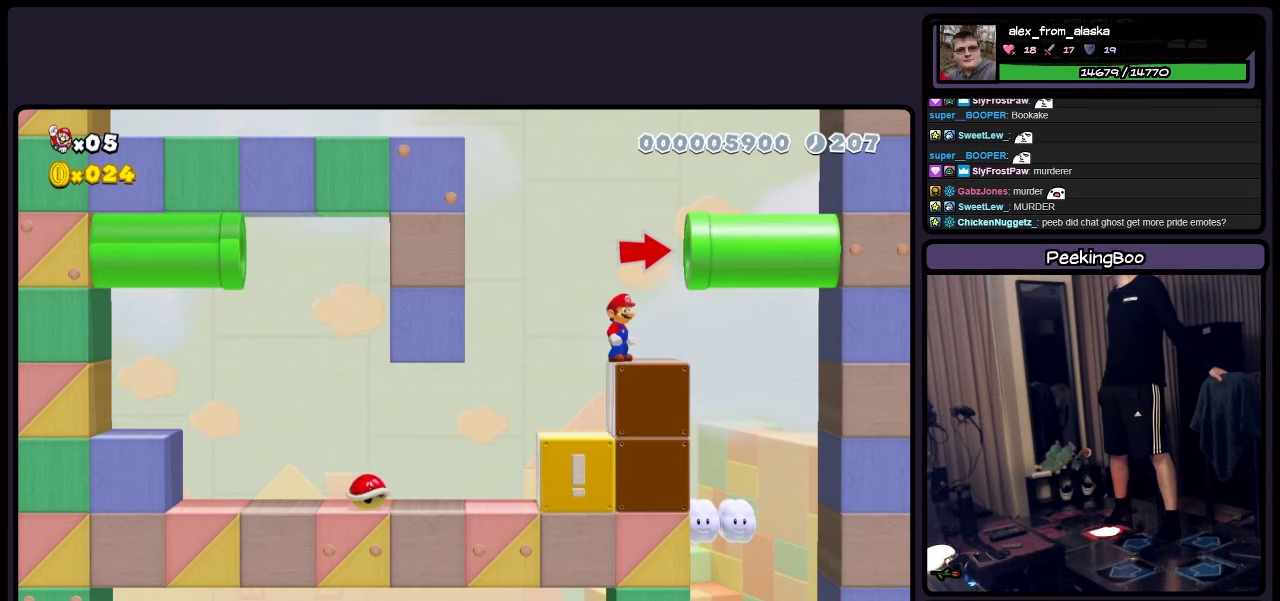
{"buttons": ["Y"], "events": []}
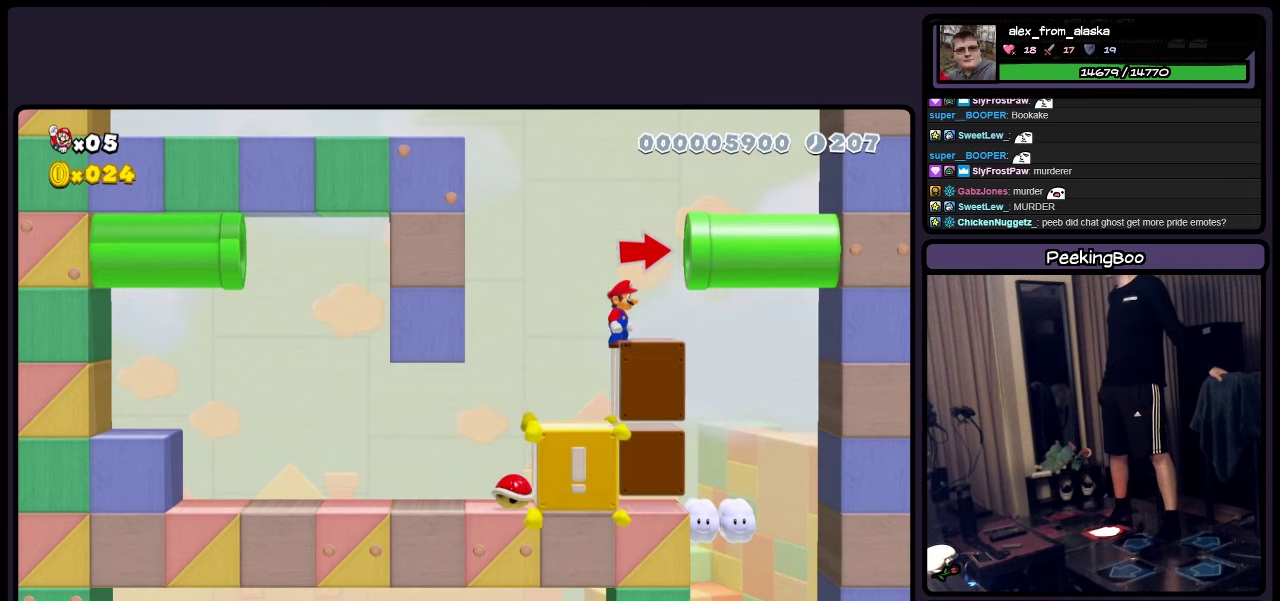
{"buttons": ["Y"], "events": []}
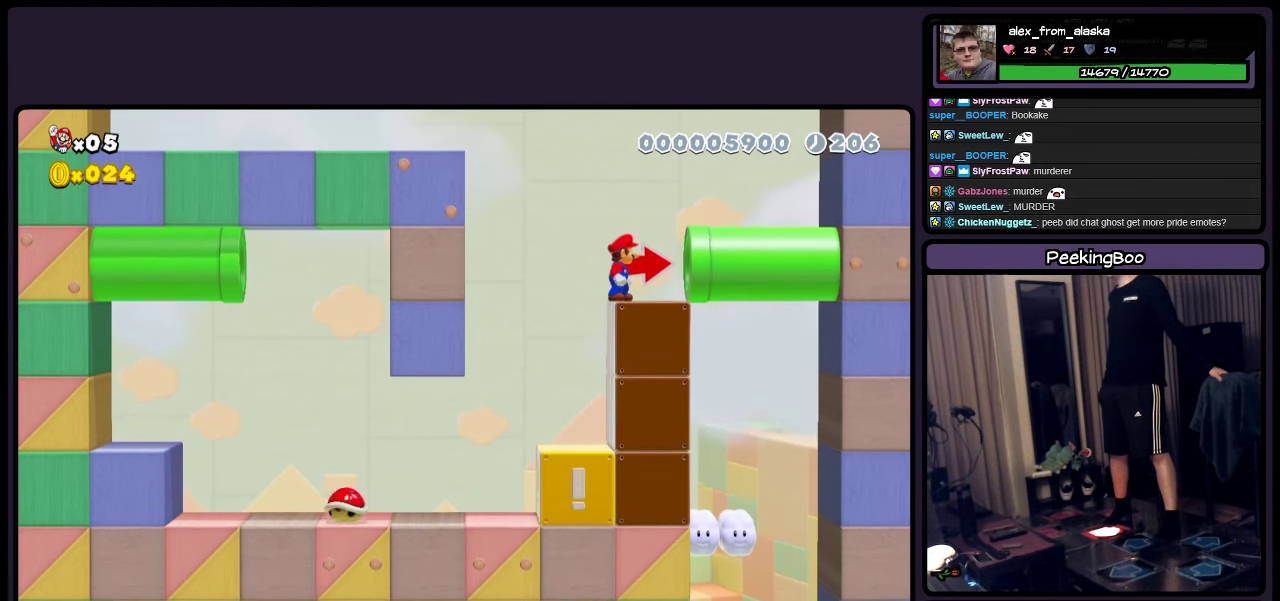
{"buttons": ["Y", "DPAD_RIGHT"], "events": [[250, "DPAD_RIGHT", "down"]]}
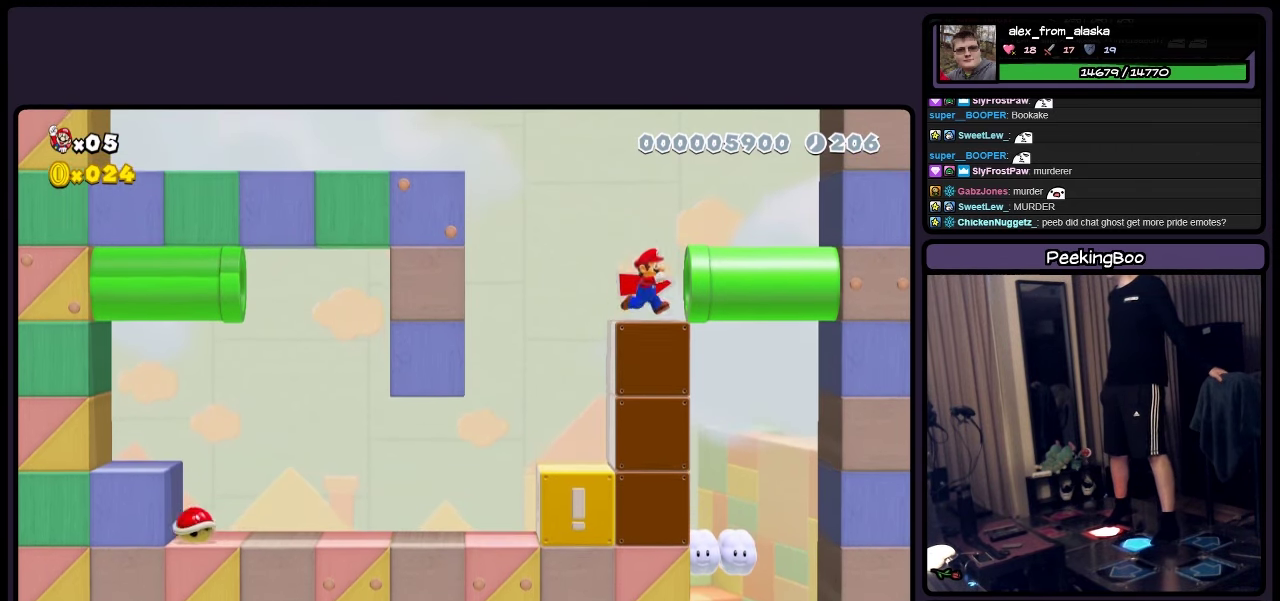
{"buttons": ["Y", "DPAD_RIGHT"], "events": []}
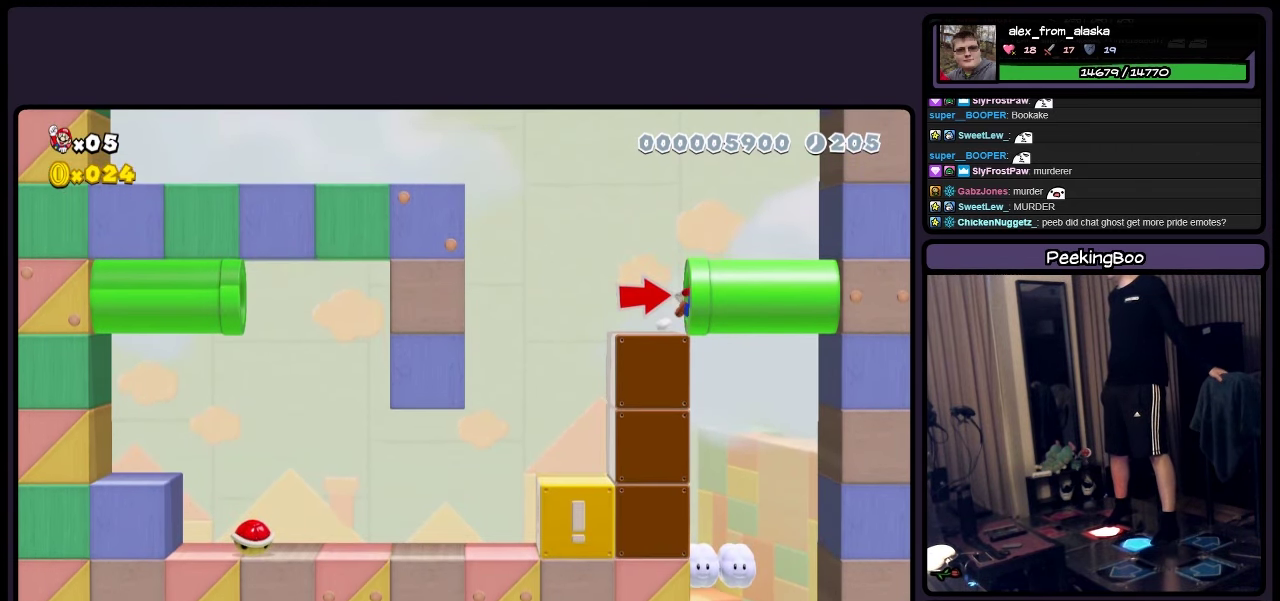
{"buttons": ["Y", "DPAD_RIGHT"], "events": []}
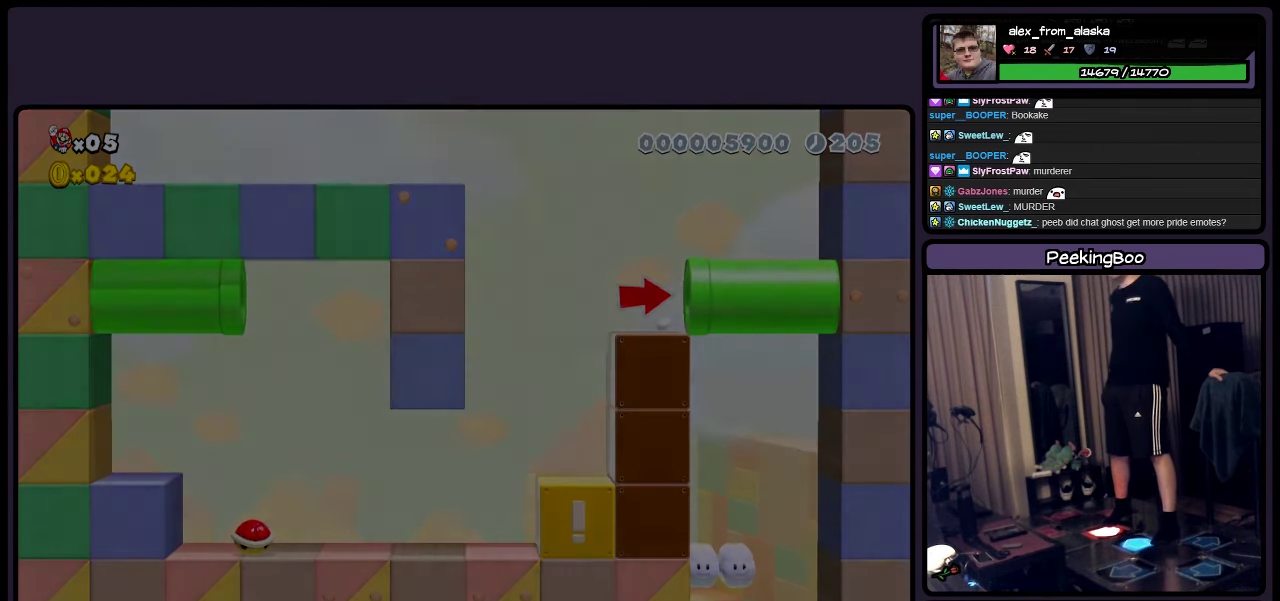
{"buttons": ["Y", "DPAD_RIGHT"], "events": []}